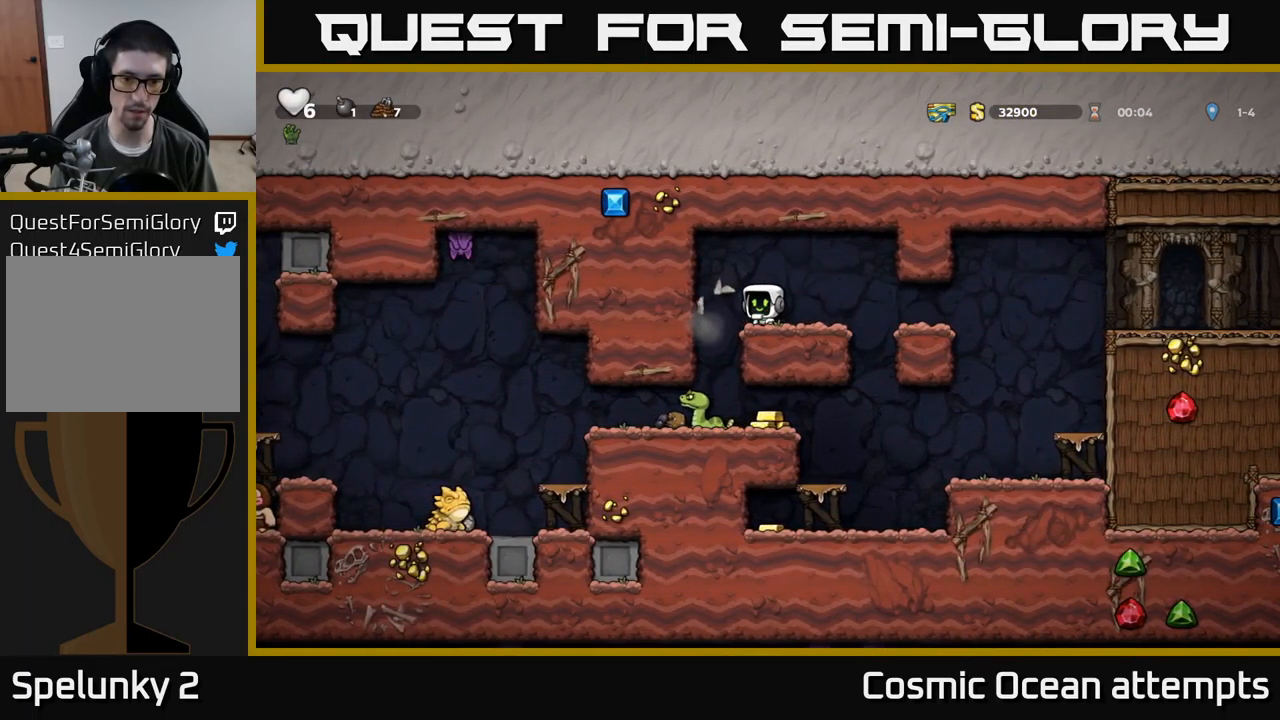
Gameplay with a controller (Xbox layout); each line is a JSON object with the inputs held at the frame after it. "events" lists button and stick changes between this image and that frame as [ms after this image, input, new state], when the widget could be followed in between. Not read: right_stick.
{"buttons": [], "left_stick": "center", "events": [[150, "DPAD_LEFT", "down"], [233, "DPAD_LEFT", "up"]]}
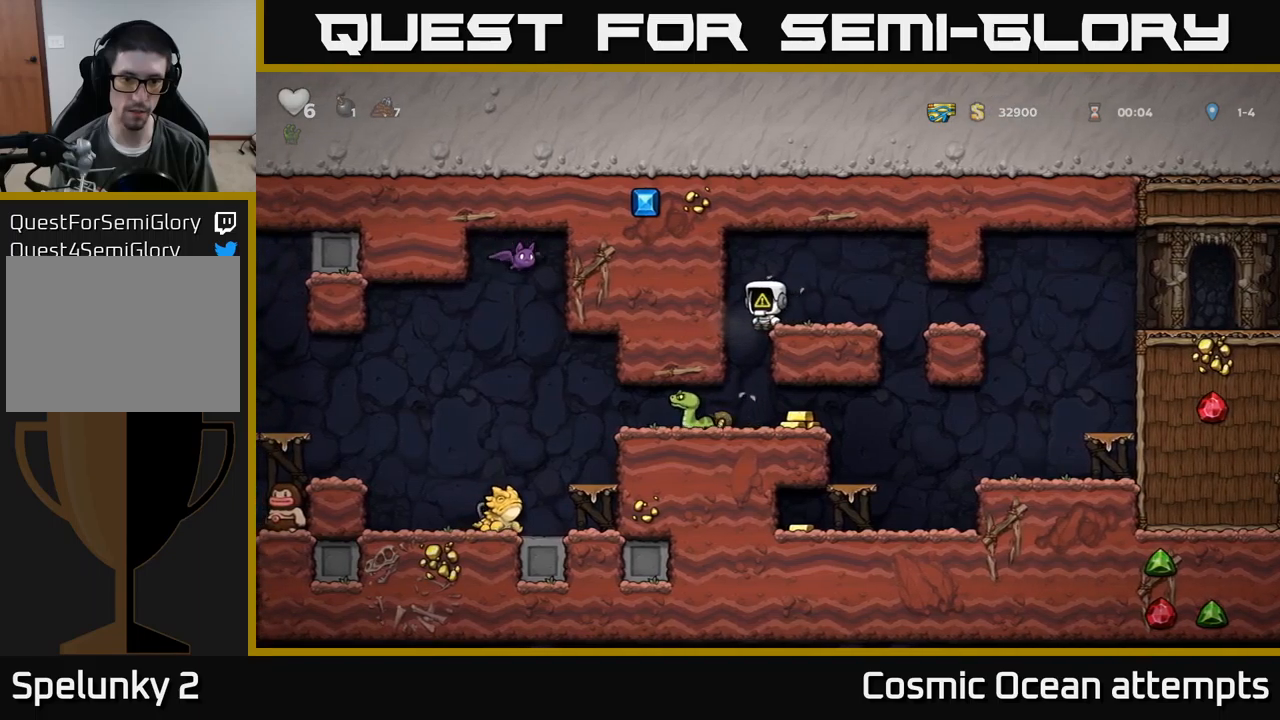
{"buttons": ["DPAD_LEFT"], "left_stick": "center", "events": [[134, "DPAD_LEFT", "down"], [234, "X", "down"], [250, "DPAD_LEFT", "up"], [367, "DPAD_LEFT", "down"], [384, "X", "up"]]}
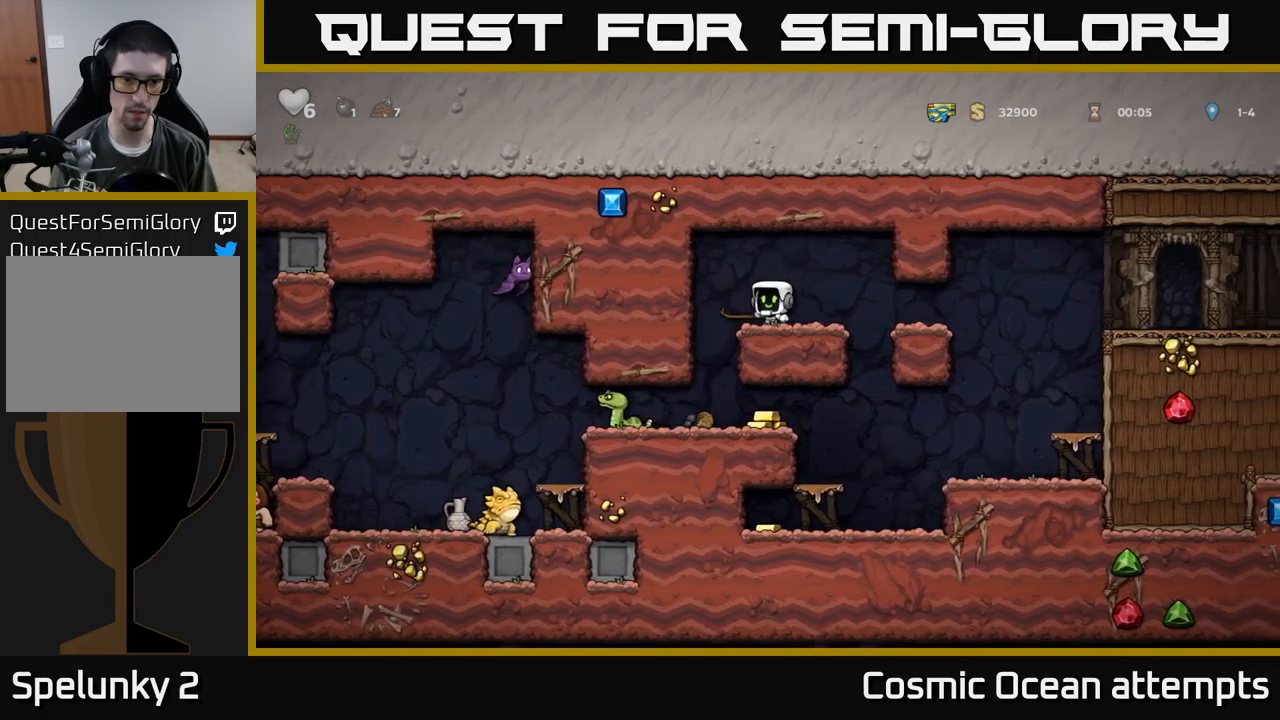
{"buttons": ["X"], "left_stick": "center", "events": [[117, "DPAD_LEFT", "up"], [500, "X", "down"]]}
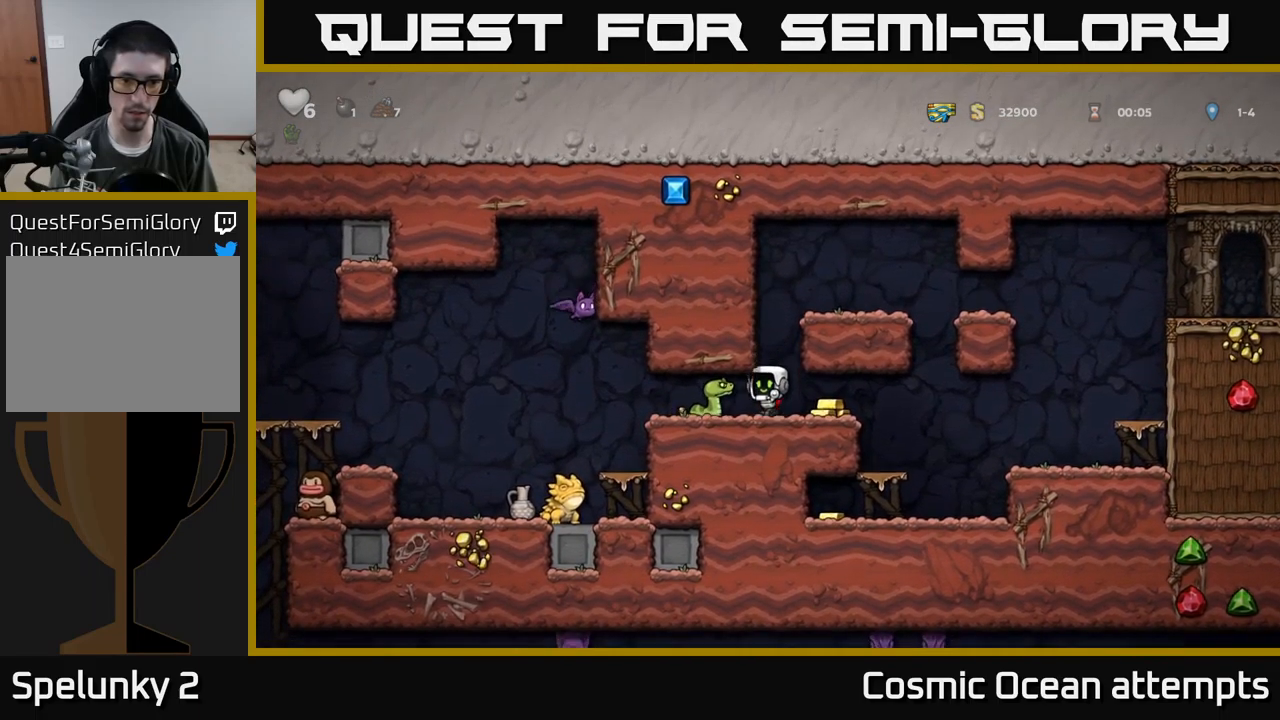
{"buttons": [], "left_stick": "center", "events": [[100, "X", "up"], [134, "DPAD_RIGHT", "down"], [284, "DPAD_RIGHT", "up"]]}
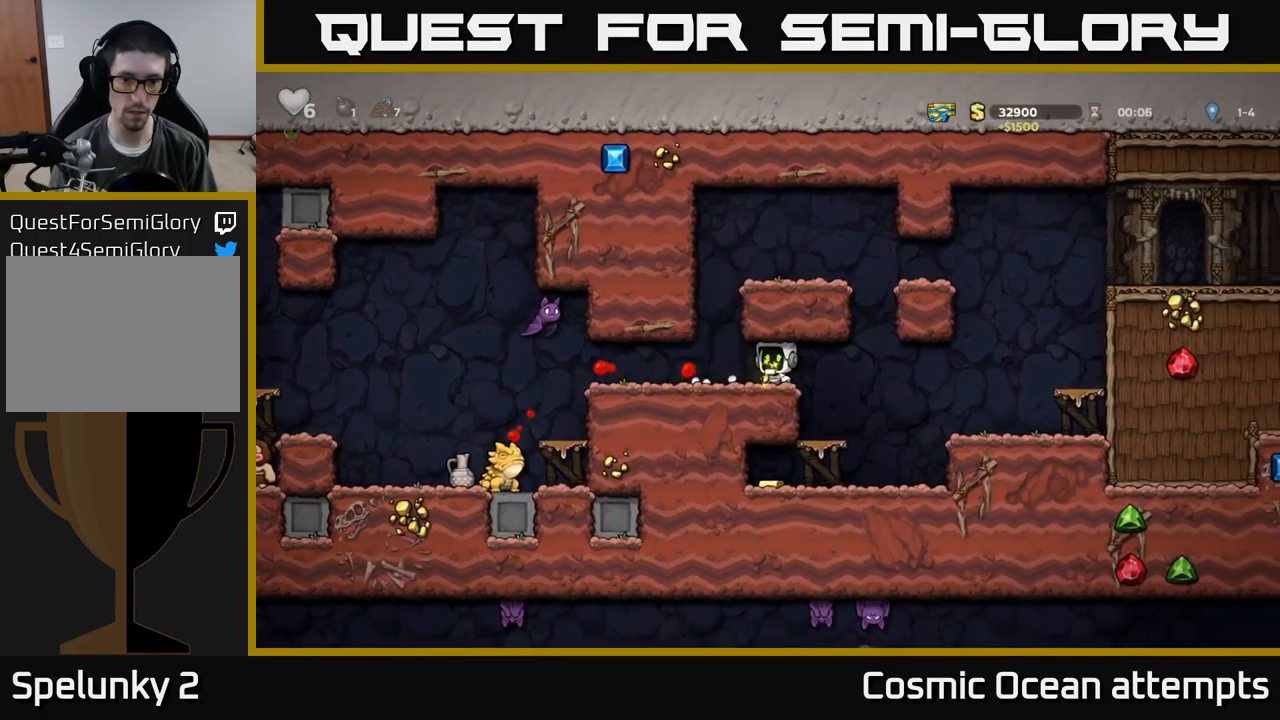
{"buttons": ["DPAD_RIGHT"], "left_stick": "center", "events": [[134, "DPAD_LEFT", "down"], [217, "X", "down"], [417, "X", "up"], [450, "DPAD_LEFT", "up"], [484, "DPAD_RIGHT", "down"]]}
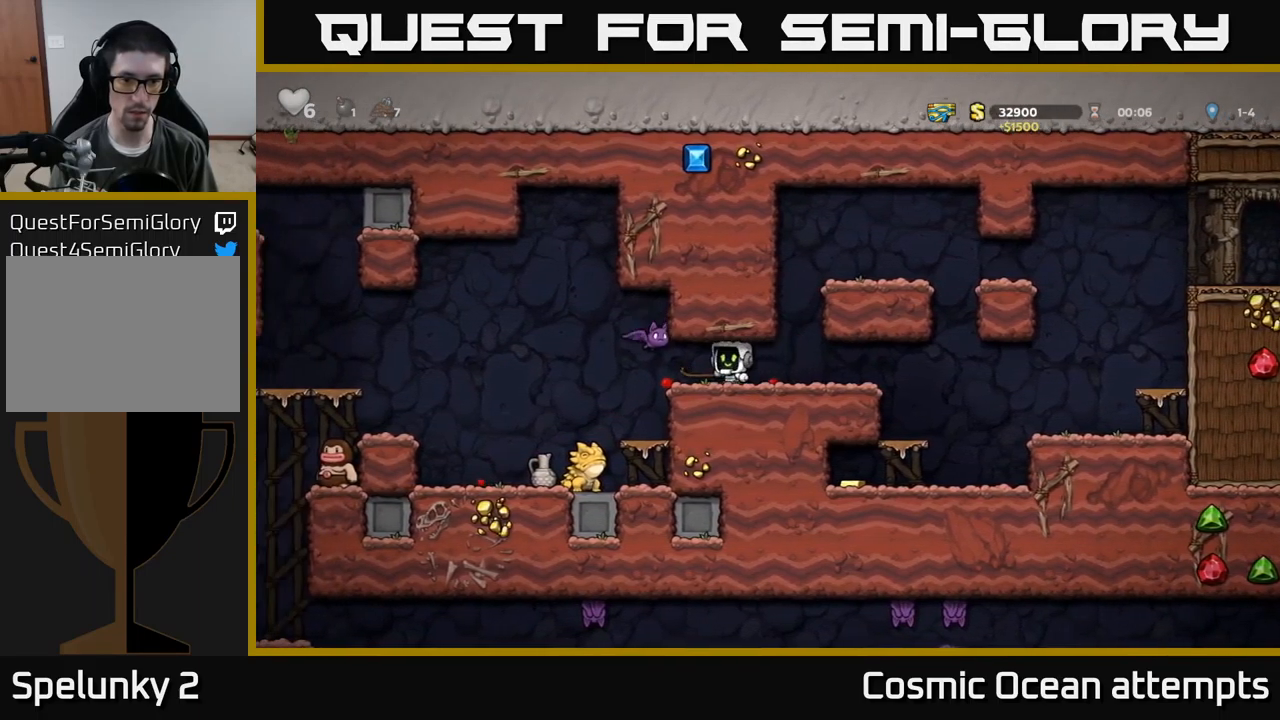
{"buttons": [], "left_stick": "center", "events": [[184, "DPAD_RIGHT", "up"], [267, "DPAD_LEFT", "down"], [500, "DPAD_LEFT", "up"]]}
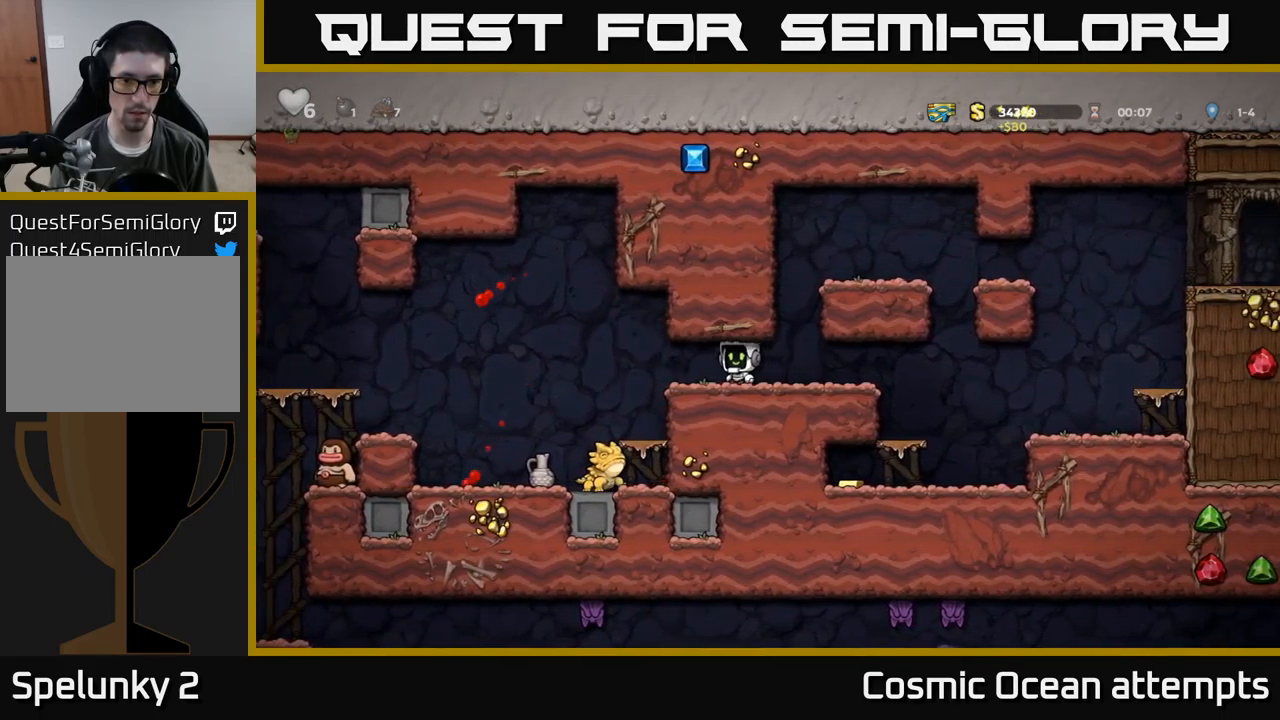
{"buttons": [], "left_stick": "center", "events": [[34, "DPAD_RIGHT", "down"], [150, "DPAD_RIGHT", "up"], [184, "DPAD_LEFT", "down"], [400, "DPAD_LEFT", "up"]]}
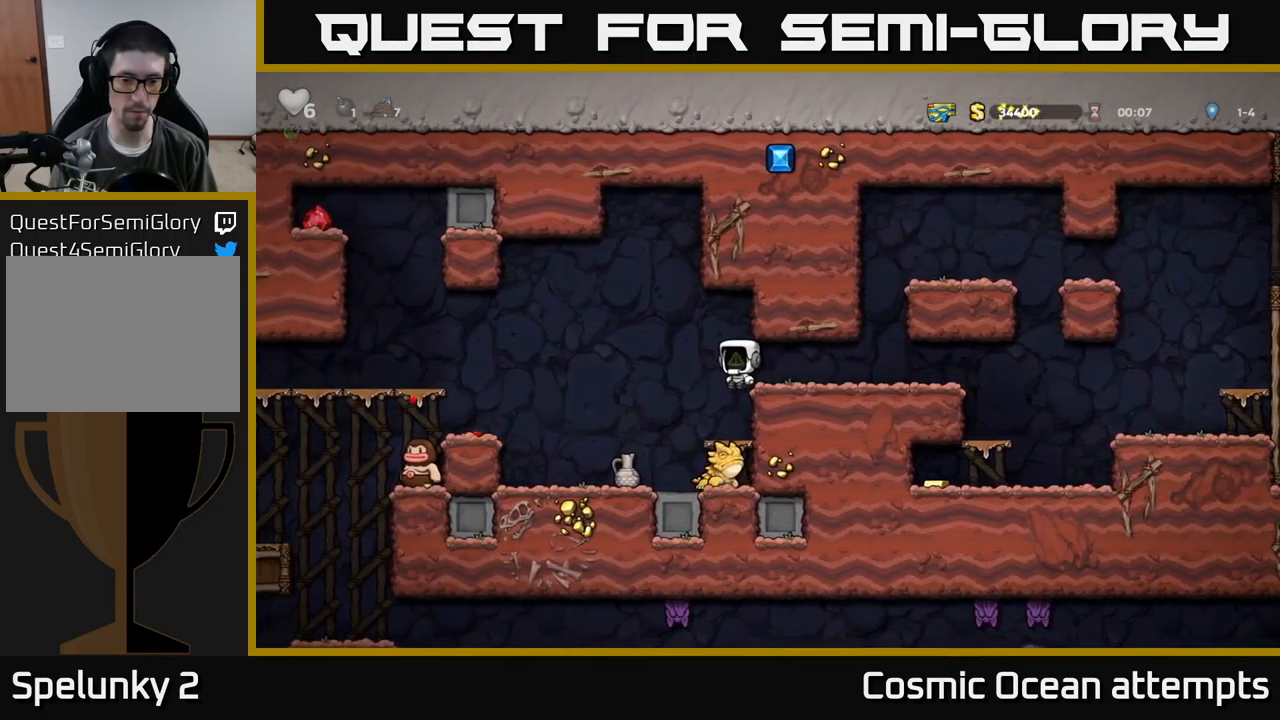
{"buttons": ["DPAD_DOWN"], "left_stick": "center", "events": [[284, "DPAD_DOWN", "down"], [350, "A", "down"], [450, "A", "up"]]}
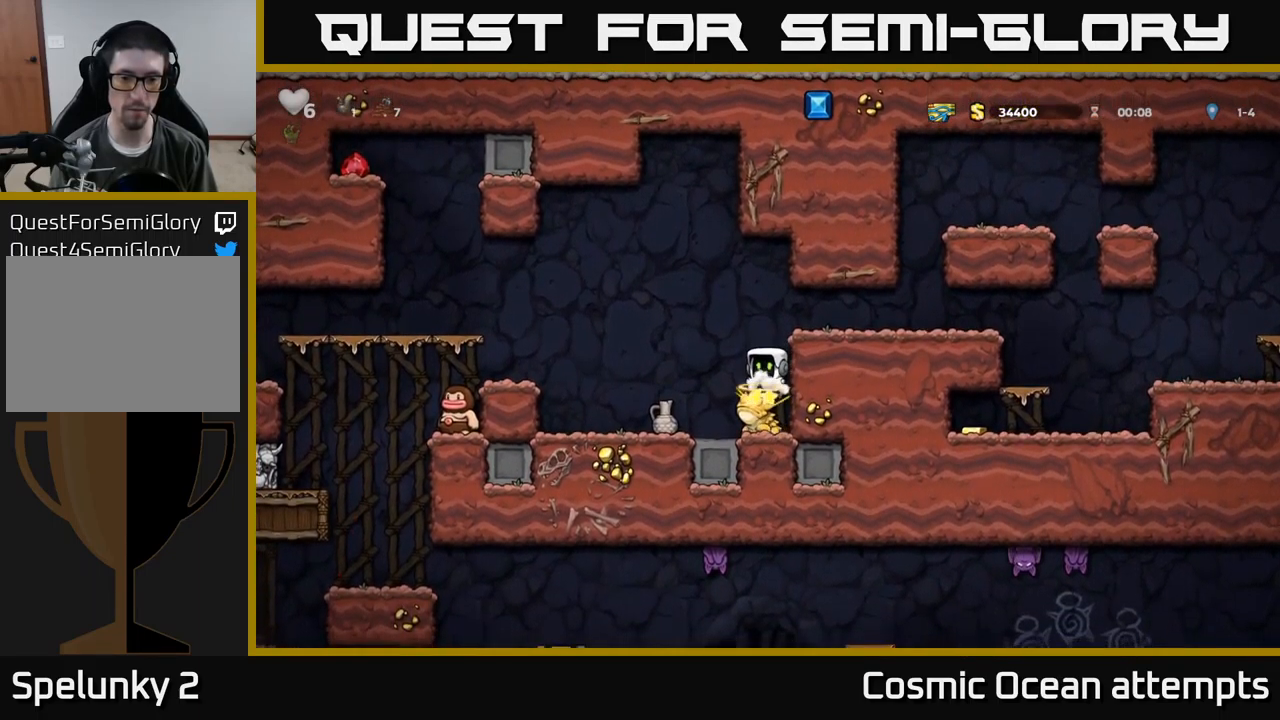
{"buttons": ["A", "DPAD_RIGHT"], "left_stick": "center", "events": [[17, "DPAD_DOWN", "up"], [250, "DPAD_RIGHT", "down"], [500, "A", "down"]]}
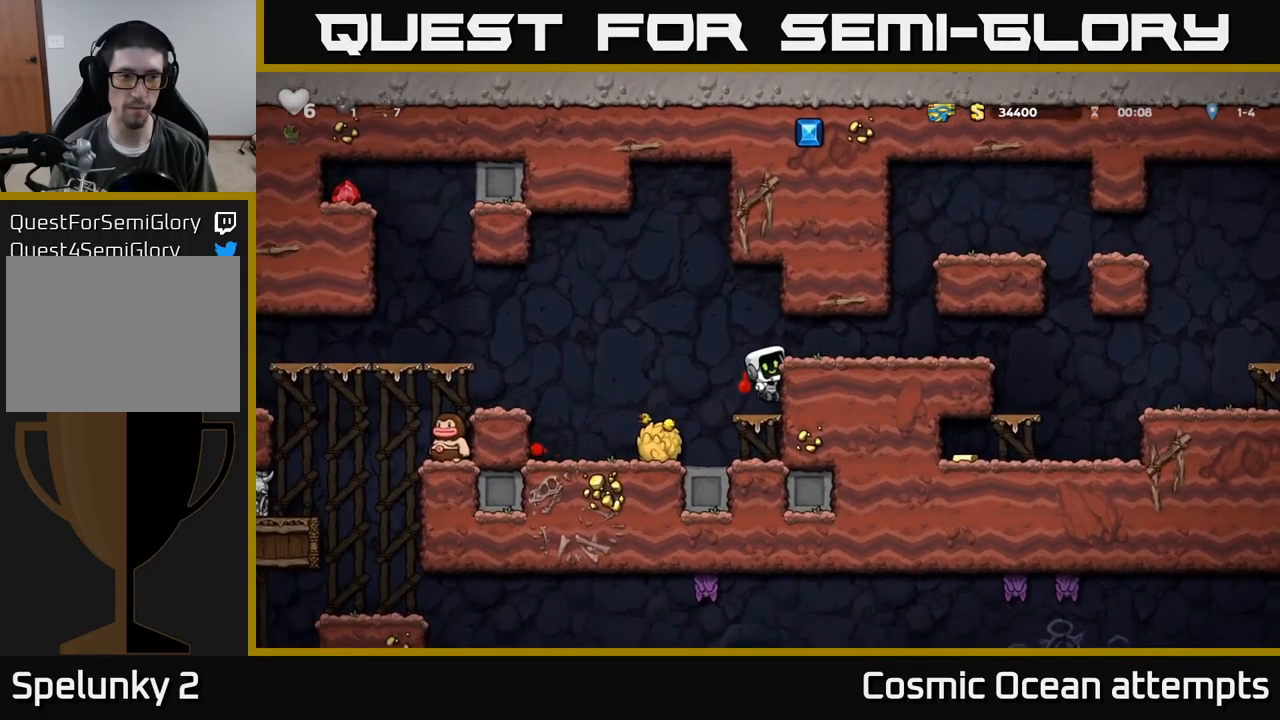
{"buttons": ["DPAD_RIGHT"], "left_stick": "center", "events": [[100, "A", "up"]]}
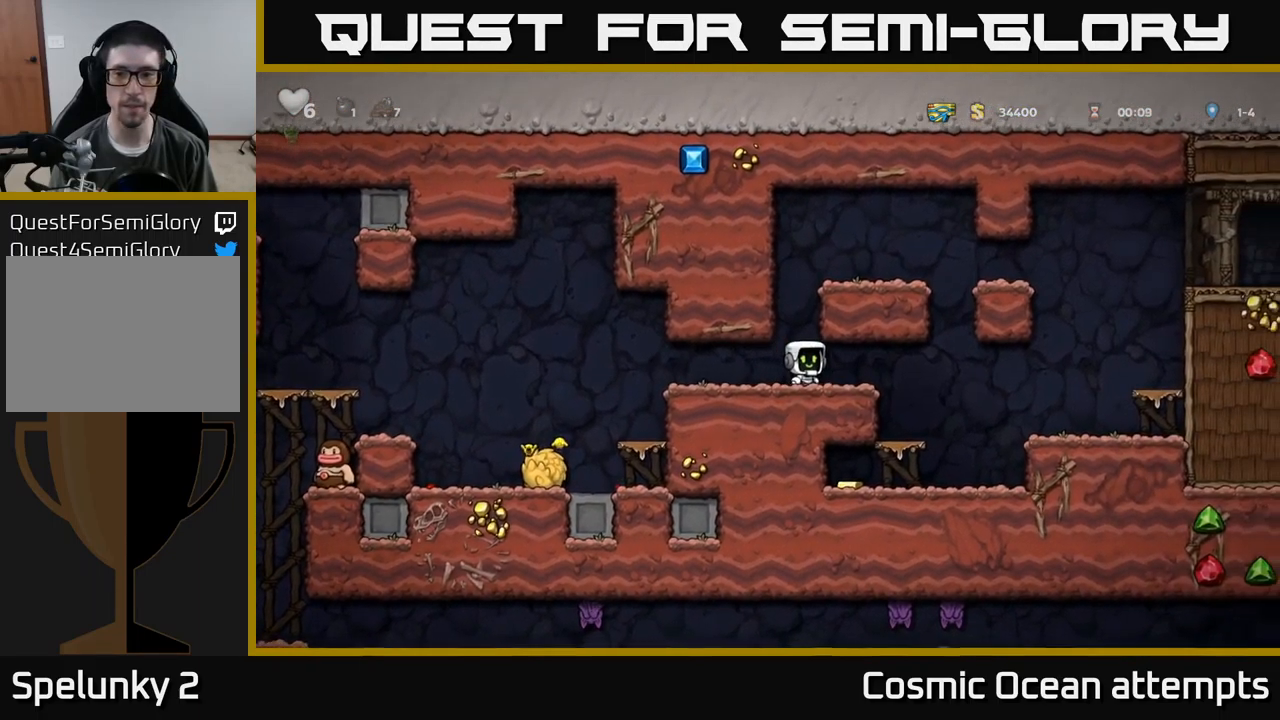
{"buttons": ["DPAD_DOWN"], "left_stick": "center", "events": [[184, "DPAD_RIGHT", "up"], [267, "DPAD_LEFT", "down"], [384, "DPAD_LEFT", "up"], [417, "DPAD_DOWN", "down"]]}
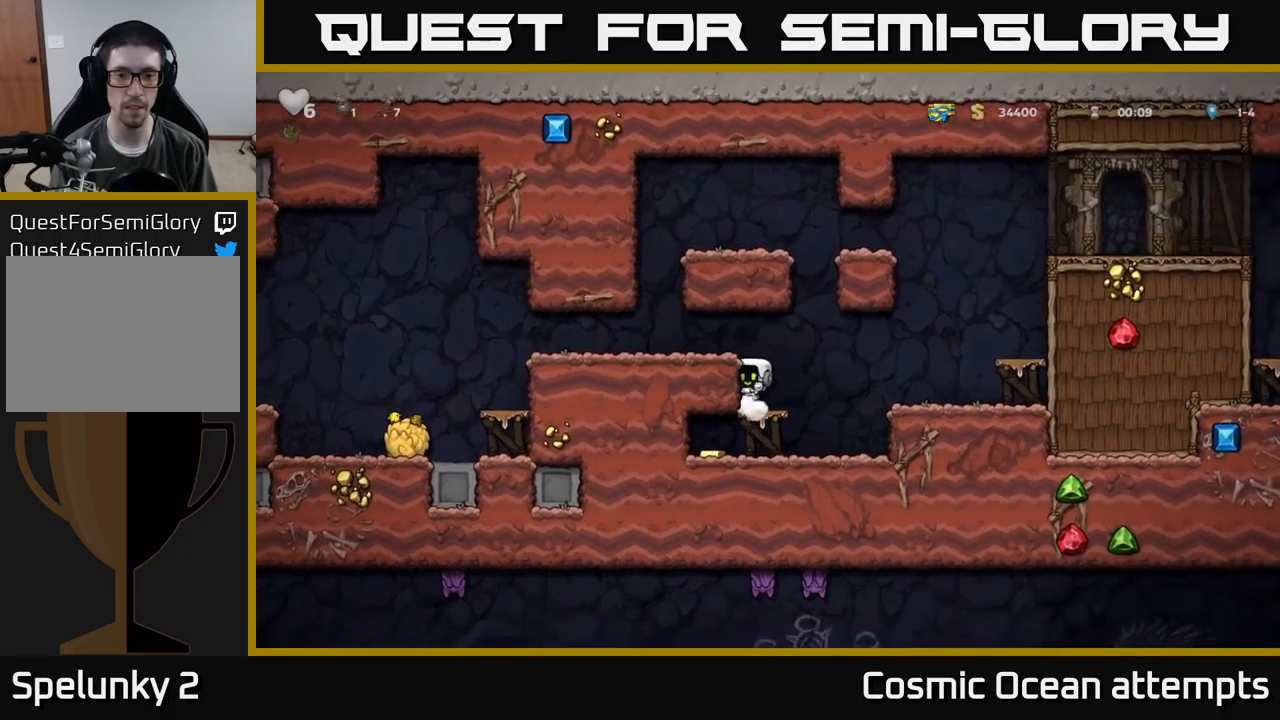
{"buttons": [], "left_stick": "center", "events": [[50, "A", "down"], [133, "A", "up"], [217, "DPAD_DOWN", "up"], [300, "DPAD_LEFT", "down"], [483, "DPAD_LEFT", "up"]]}
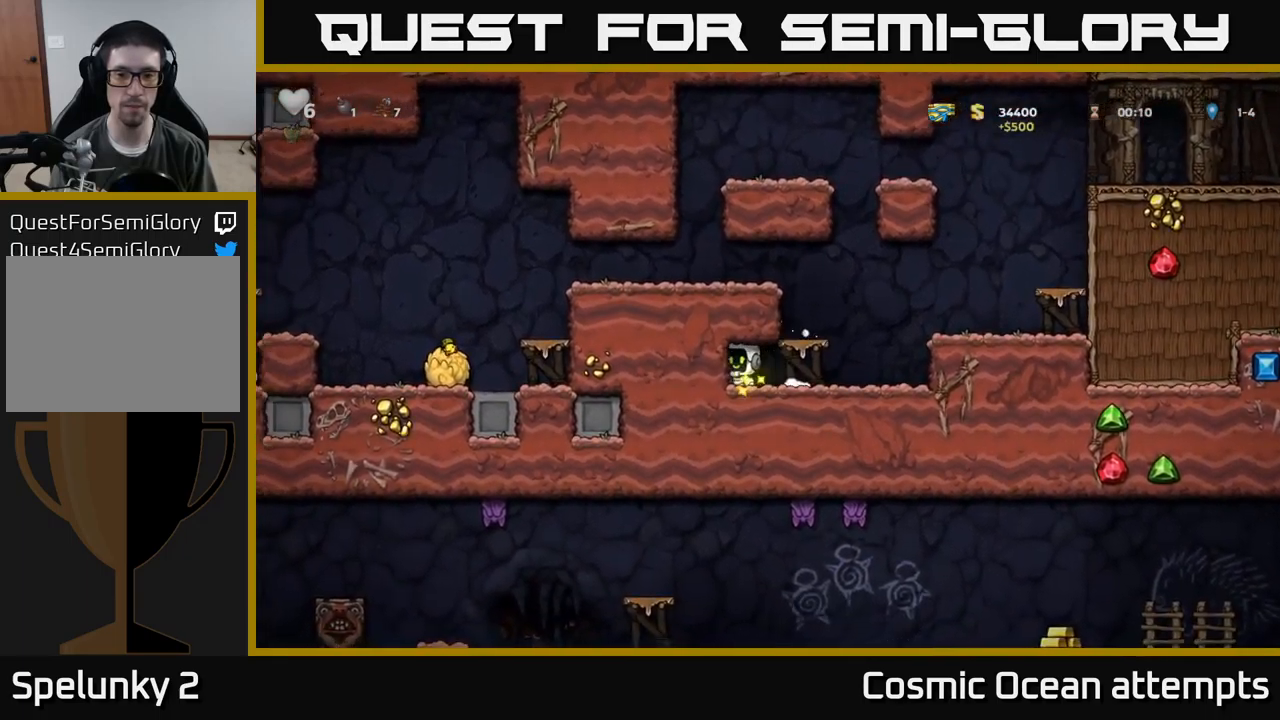
{"buttons": ["DPAD_LEFT"], "left_stick": "center", "events": [[17, "DPAD_RIGHT", "down"], [267, "A", "down"], [267, "DPAD_RIGHT", "up"], [300, "DPAD_LEFT", "down"], [433, "A", "up"]]}
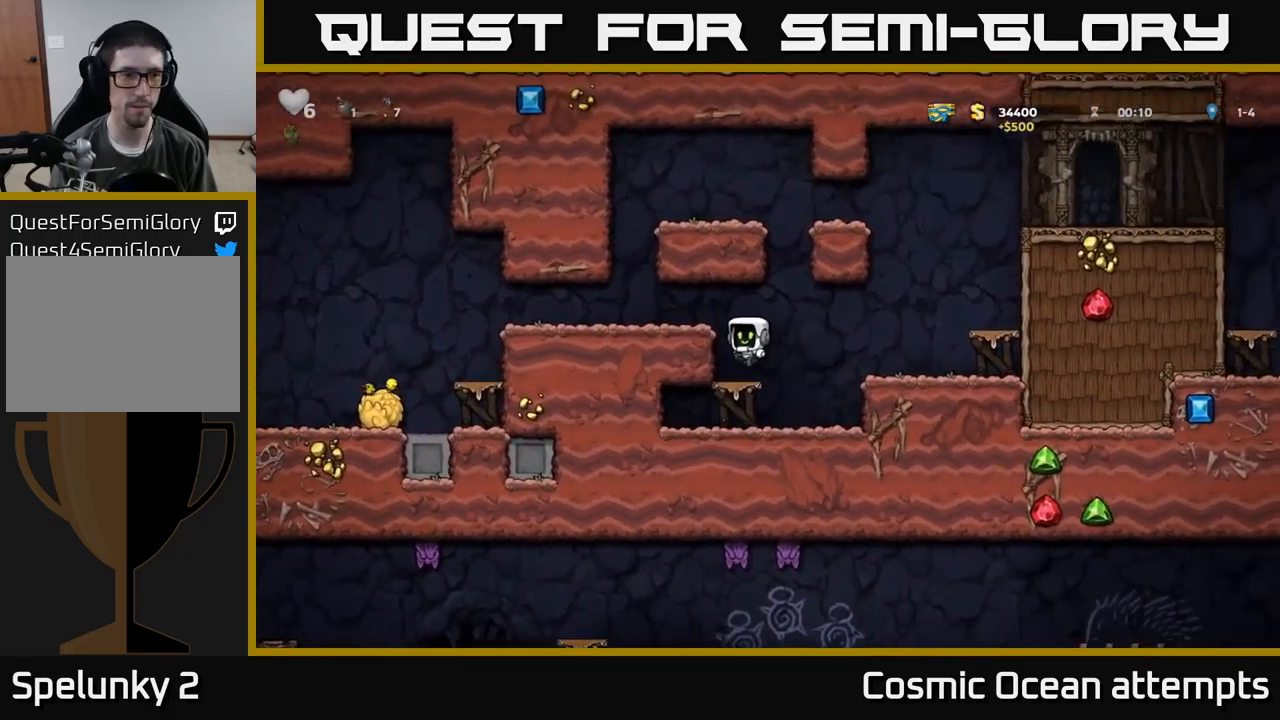
{"buttons": ["DPAD_LEFT"], "left_stick": "center", "events": [[100, "A", "down"], [200, "A", "up"]]}
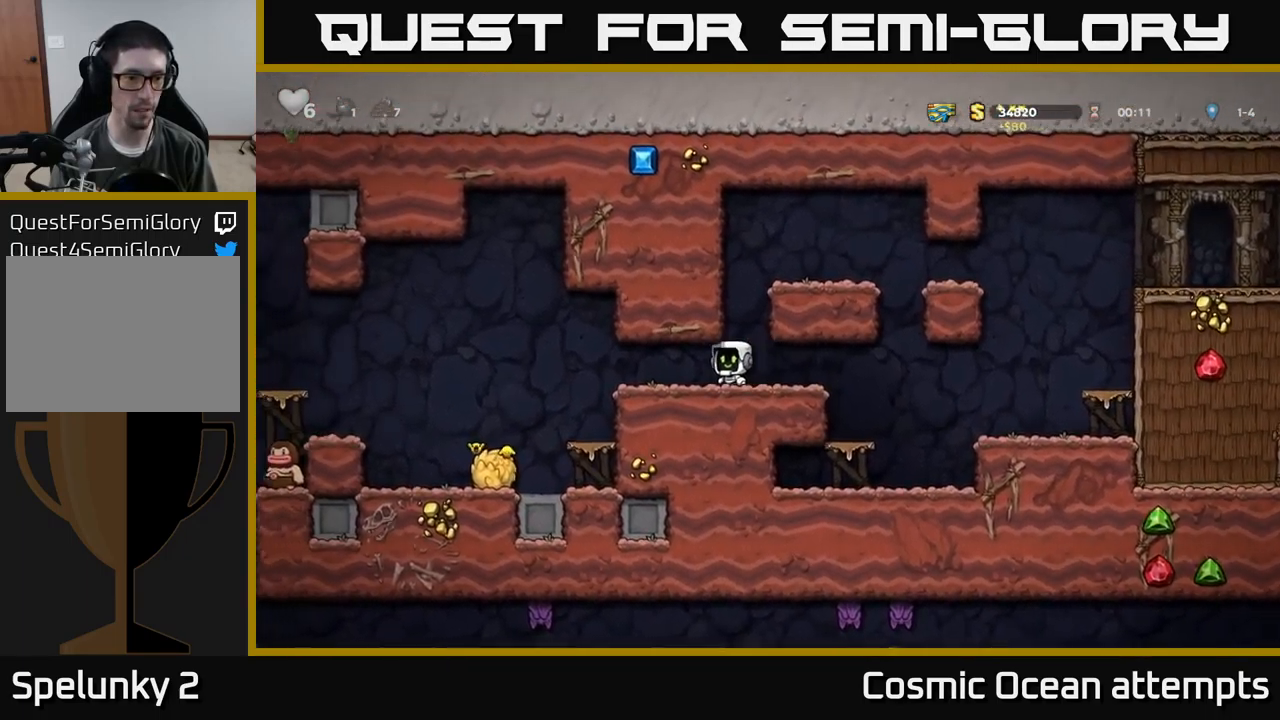
{"buttons": [], "left_stick": "center", "events": [[250, "DPAD_LEFT", "up"]]}
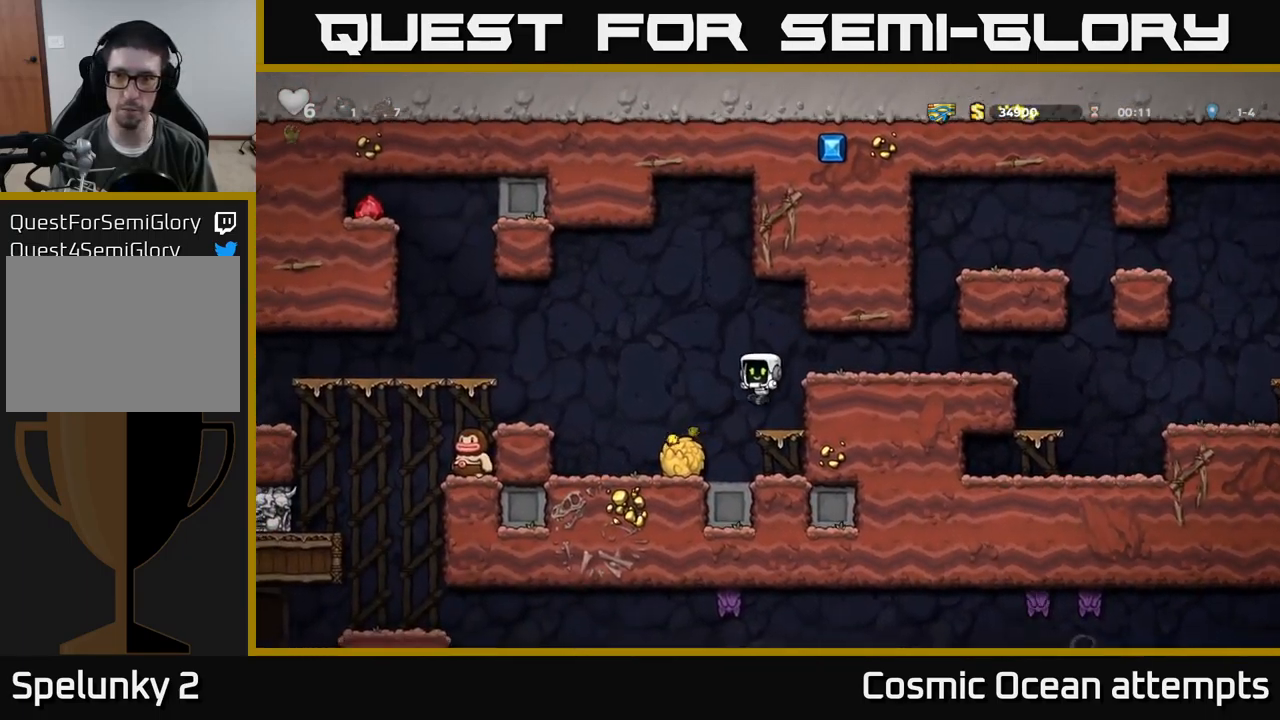
{"buttons": ["DPAD_LEFT"], "left_stick": "center", "events": [[117, "DPAD_LEFT", "down"], [167, "A", "down"], [450, "A", "up"]]}
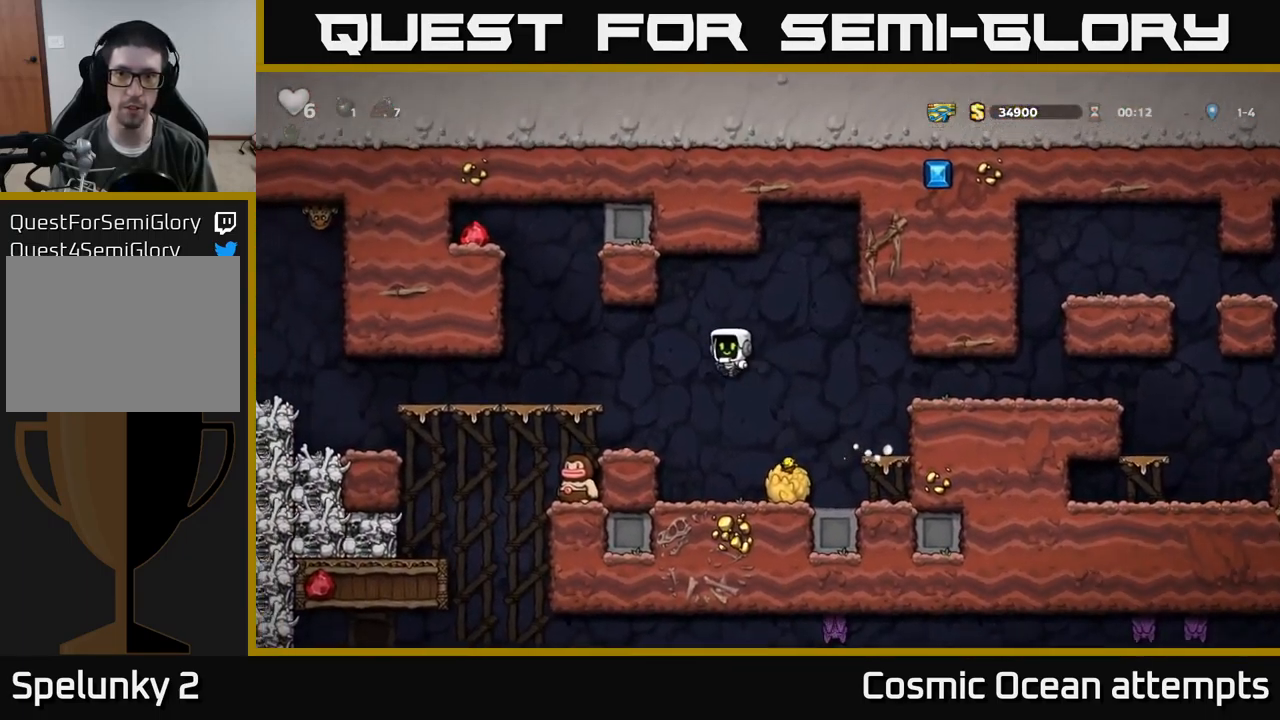
{"buttons": ["A", "DPAD_LEFT"], "left_stick": "center", "events": [[83, "DPAD_LEFT", "up"], [367, "A", "down"], [417, "DPAD_LEFT", "down"]]}
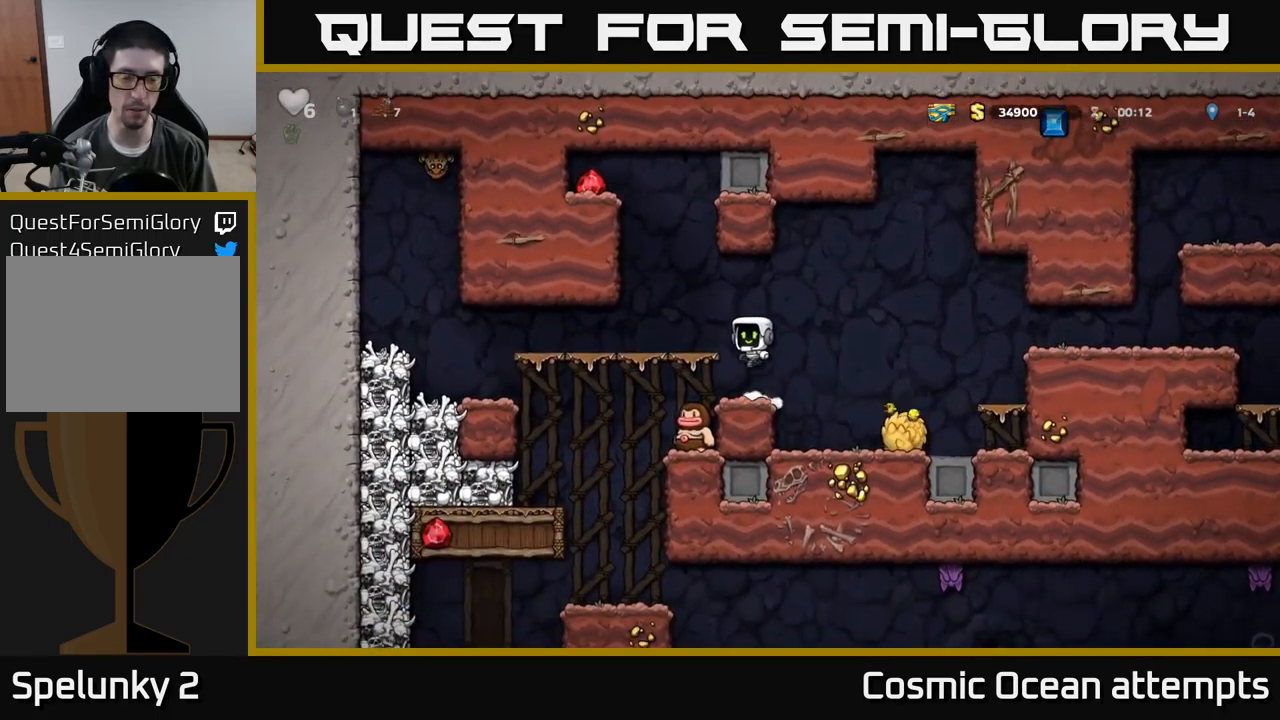
{"buttons": ["DPAD_LEFT"], "left_stick": "center", "events": [[17, "A", "up"], [33, "DPAD_LEFT", "up"], [250, "DPAD_LEFT", "down"], [300, "A", "down"], [467, "A", "up"]]}
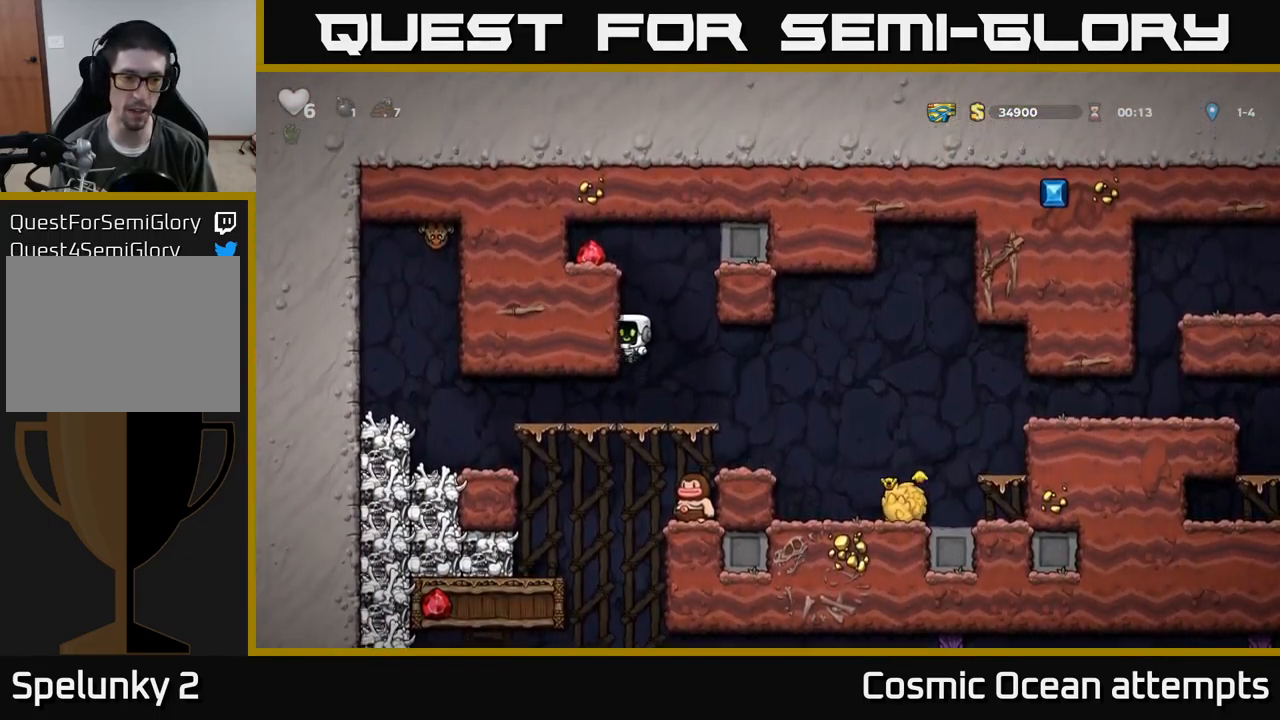
{"buttons": ["A", "DPAD_LEFT"], "left_stick": "center", "events": [[67, "A", "down"], [200, "A", "up"], [383, "A", "down"]]}
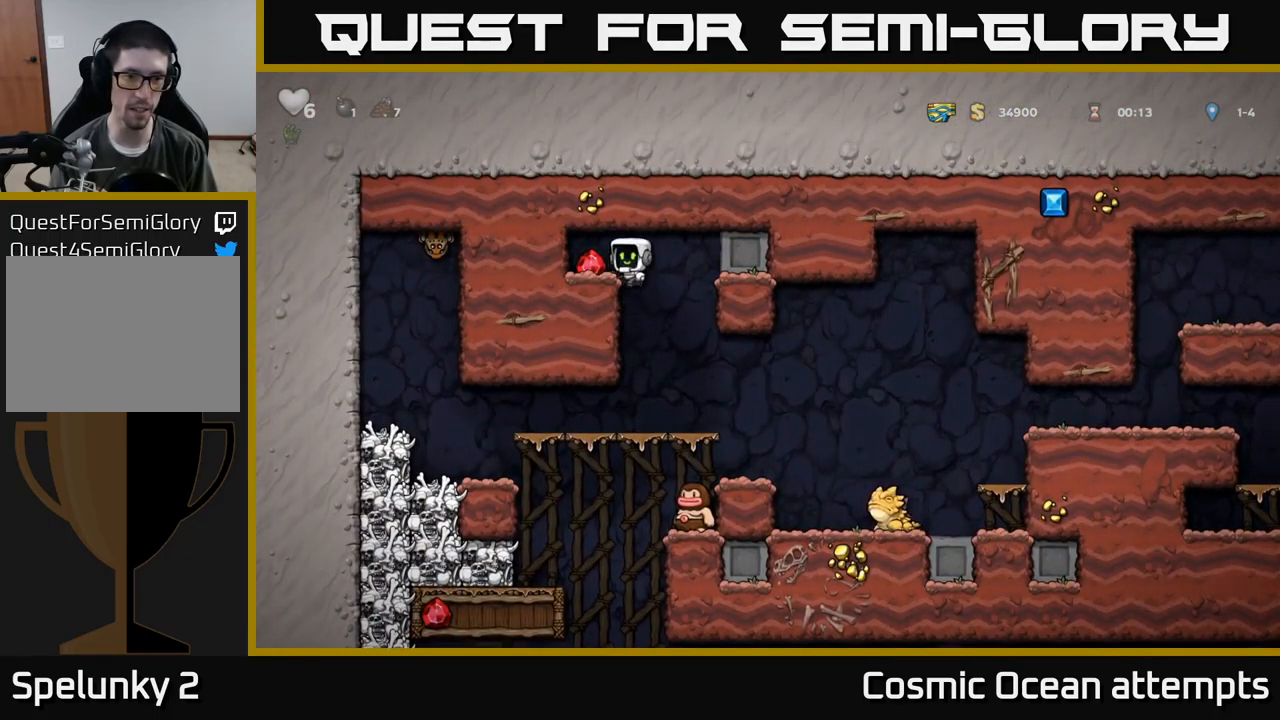
{"buttons": [], "left_stick": "center", "events": [[17, "A", "up"], [150, "DPAD_LEFT", "up"], [183, "DPAD_RIGHT", "down"], [367, "DPAD_RIGHT", "up"]]}
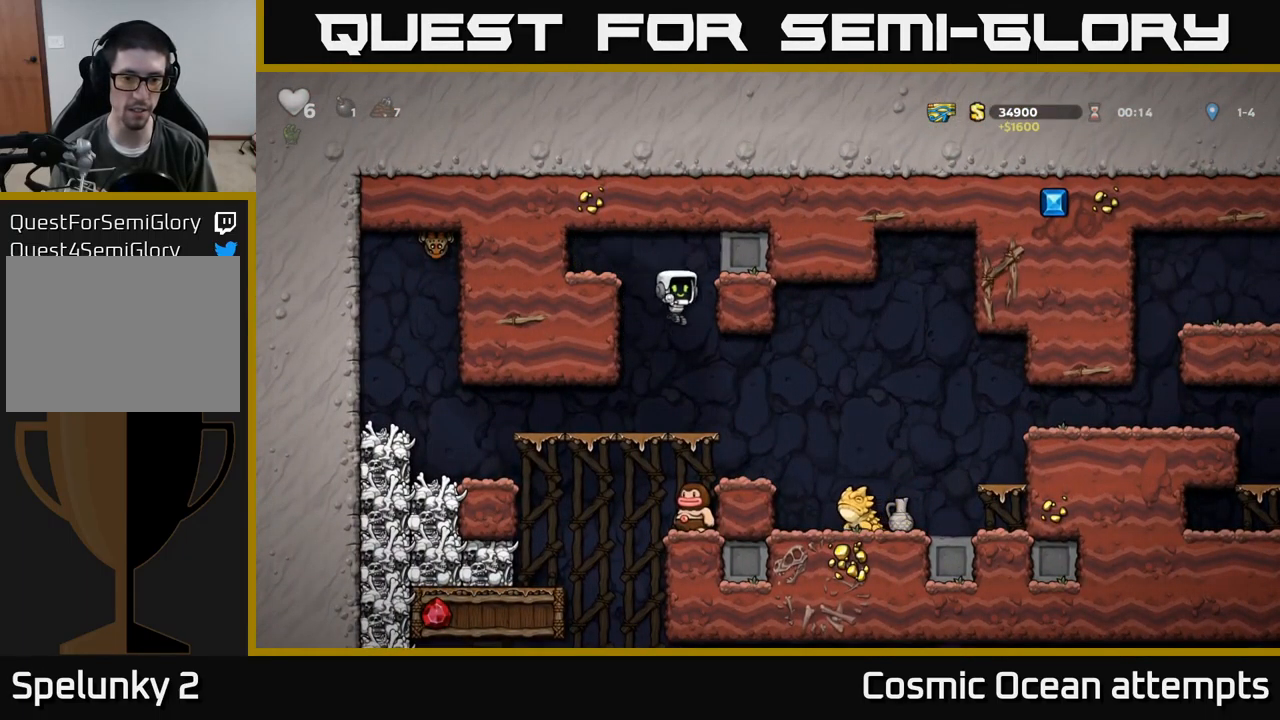
{"buttons": [], "left_stick": "center", "events": [[217, "DPAD_DOWN", "down"], [284, "A", "down"], [350, "A", "up"], [384, "DPAD_DOWN", "up"]]}
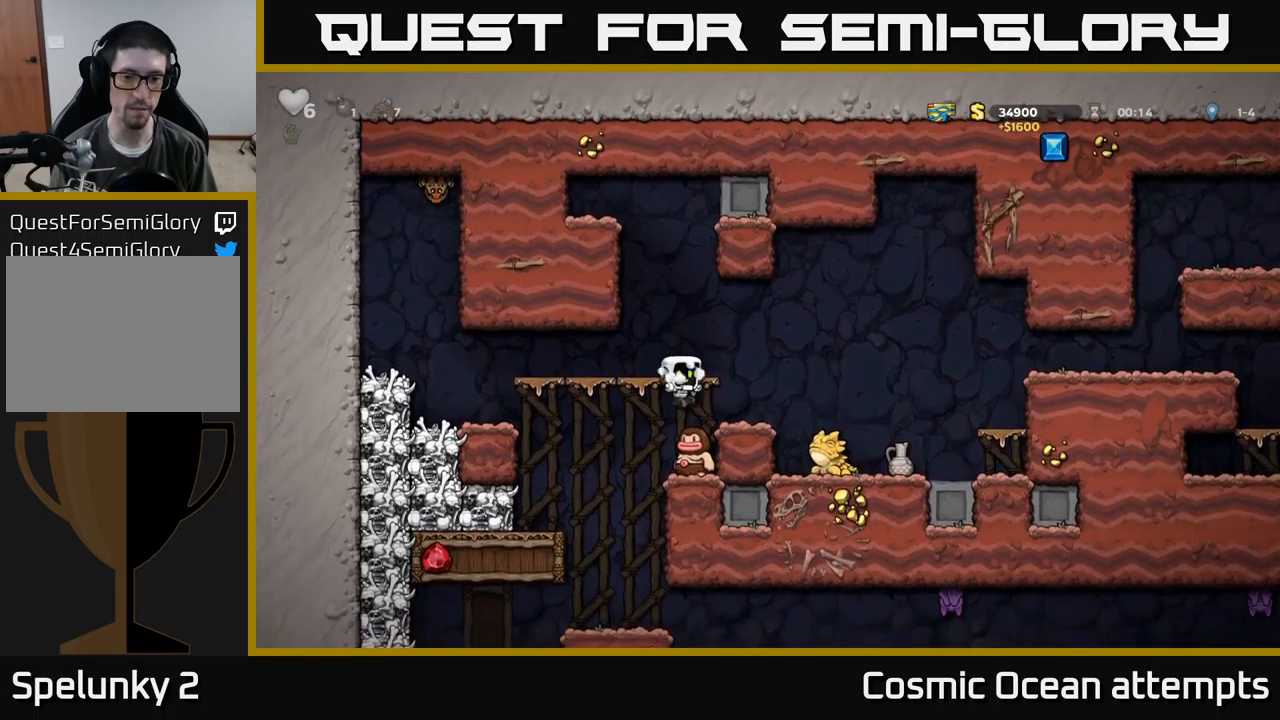
{"buttons": [], "left_stick": "center", "events": []}
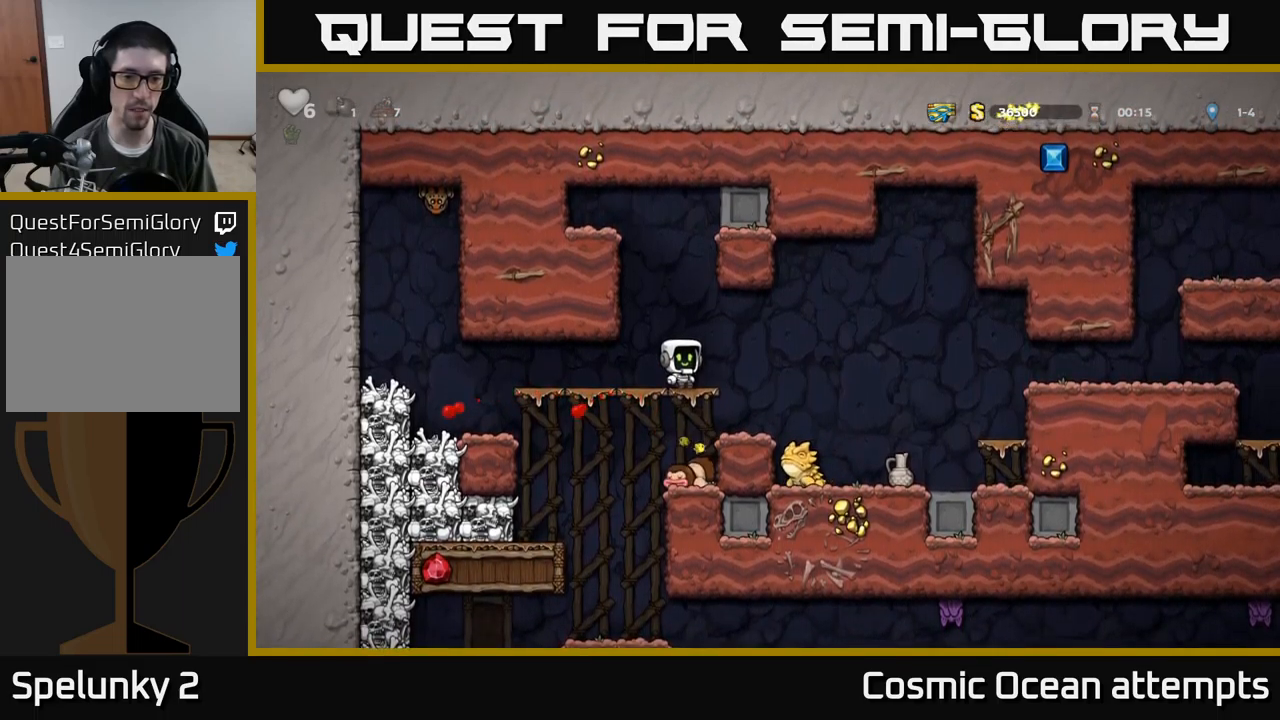
{"buttons": ["DPAD_DOWN"], "left_stick": "center", "events": [[84, "DPAD_DOWN", "down"], [200, "A", "down"], [267, "A", "up"]]}
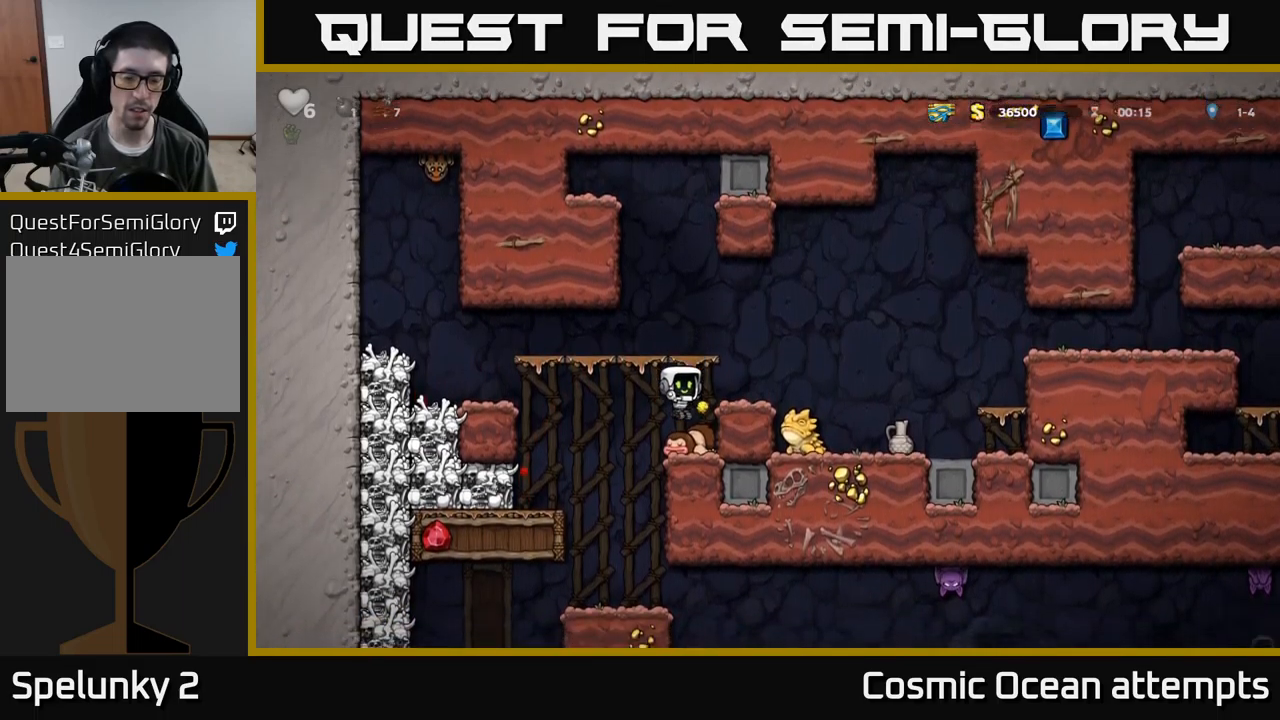
{"buttons": ["DPAD_RIGHT"], "left_stick": "center", "events": [[184, "X", "down"], [284, "X", "up"], [300, "DPAD_DOWN", "up"], [317, "A", "down"], [417, "DPAD_RIGHT", "down"], [450, "A", "up"]]}
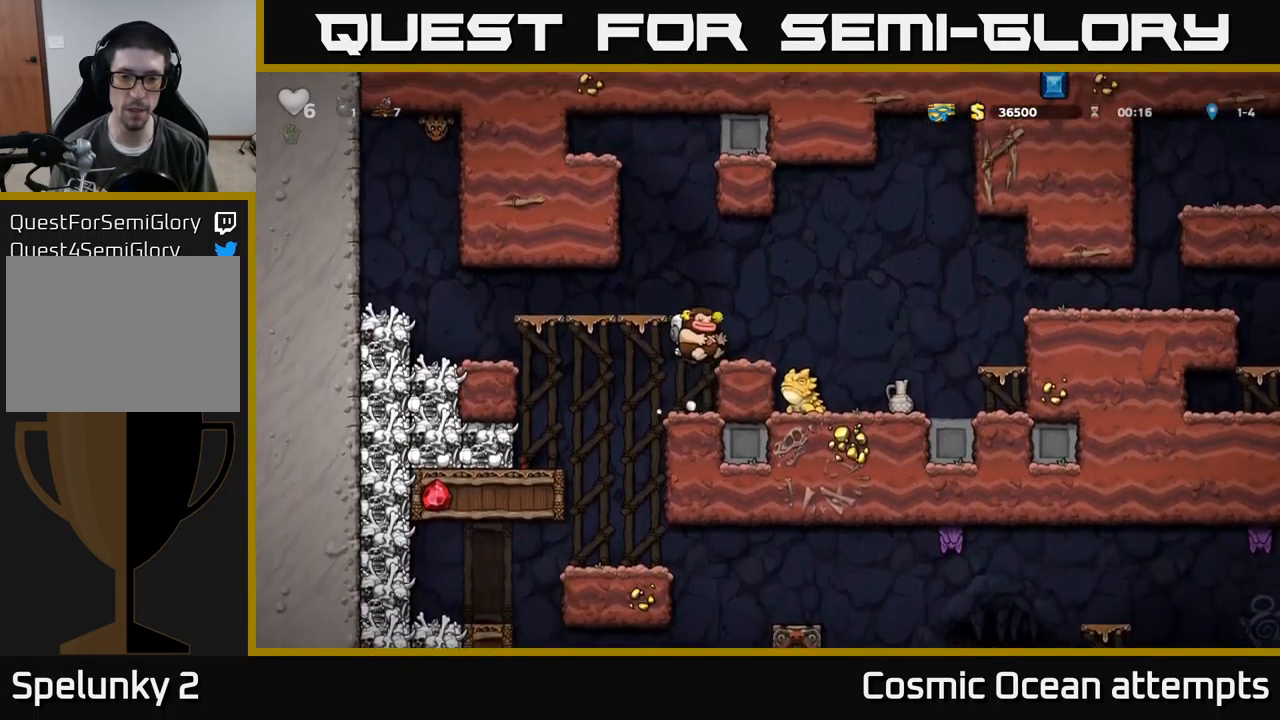
{"buttons": ["DPAD_DOWN"], "left_stick": "center", "events": [[17, "DPAD_RIGHT", "up"], [267, "A", "down"], [367, "A", "up"], [367, "DPAD_DOWN", "down"]]}
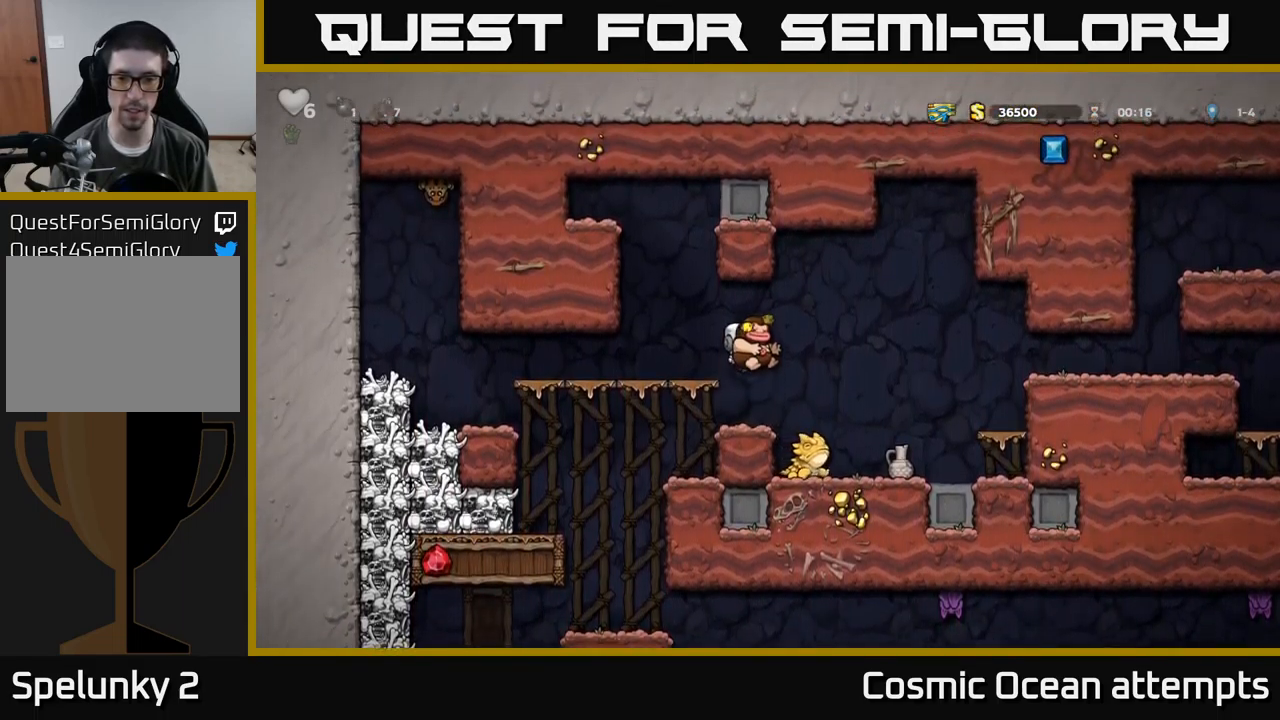
{"buttons": [], "left_stick": "center", "events": [[117, "X", "down"], [267, "X", "up"], [334, "DPAD_DOWN", "up"]]}
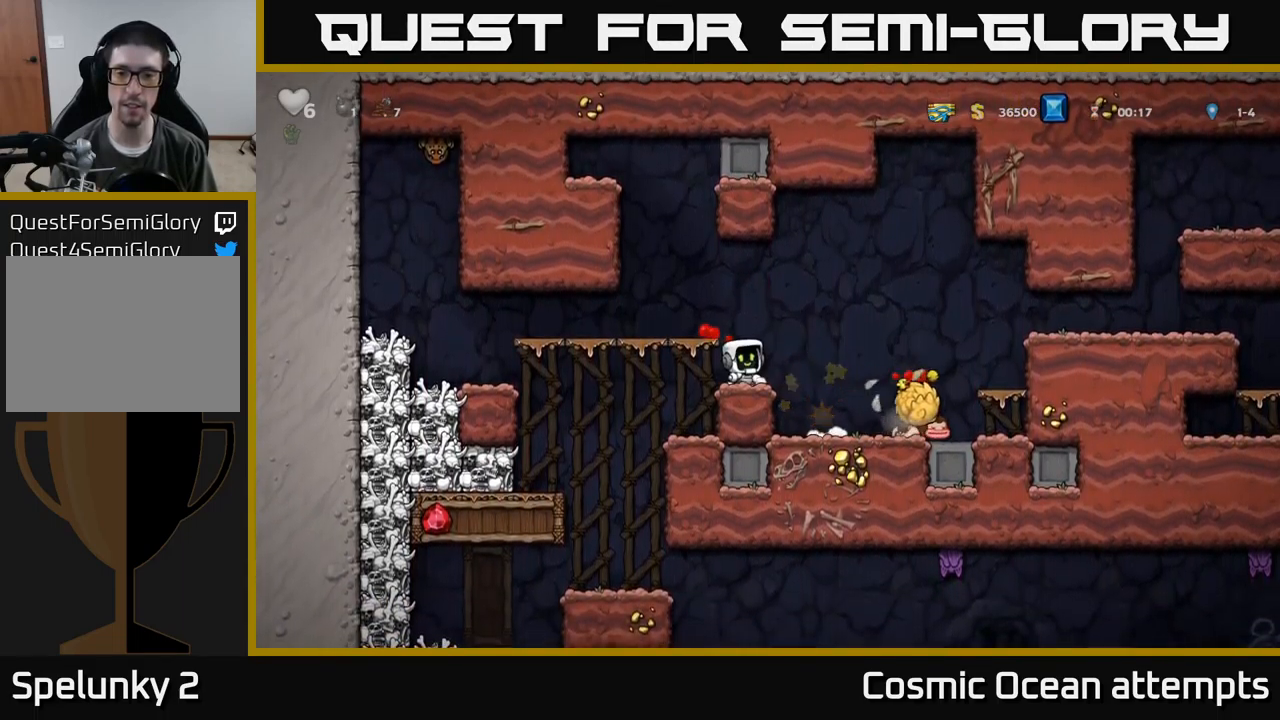
{"buttons": ["DPAD_DOWN"], "left_stick": "center", "events": [[50, "DPAD_RIGHT", "down"], [500, "DPAD_DOWN", "down"], [500, "DPAD_RIGHT", "up"]]}
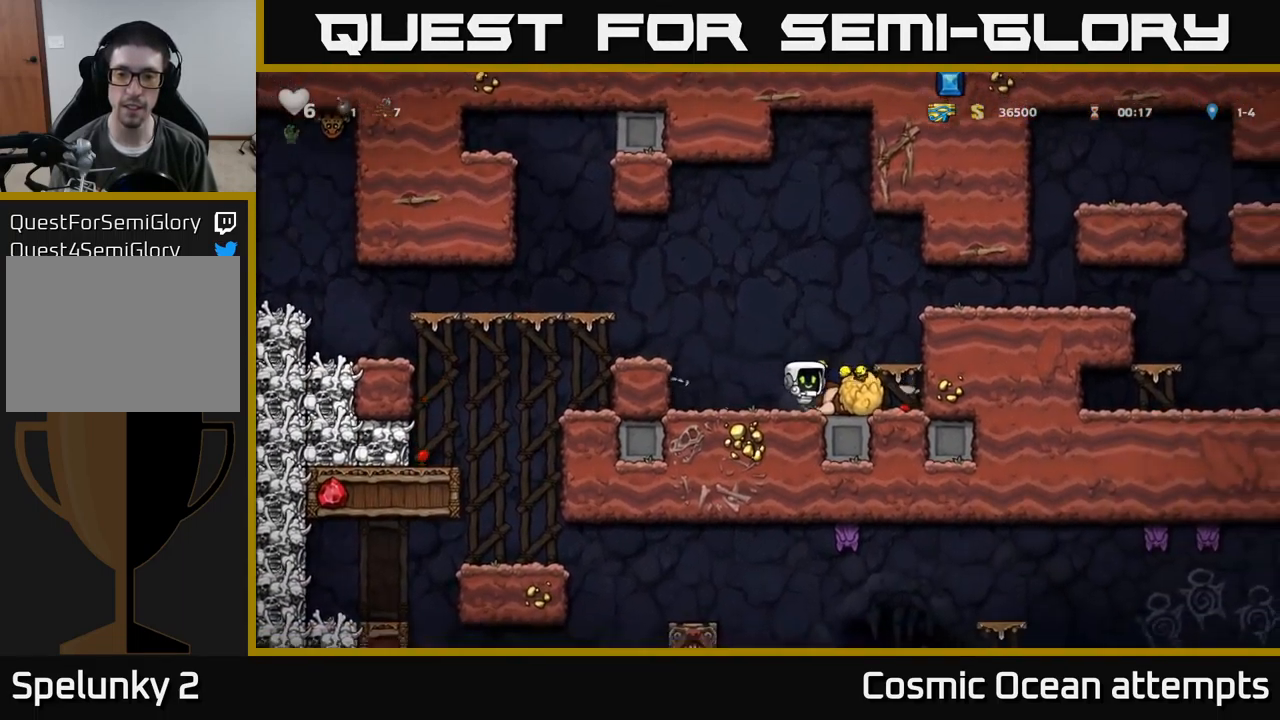
{"buttons": ["A", "DPAD_LEFT"], "left_stick": "center", "events": [[117, "X", "down"], [167, "DPAD_DOWN", "up"], [167, "DPAD_LEFT", "down"], [217, "A", "down"], [234, "X", "up"]]}
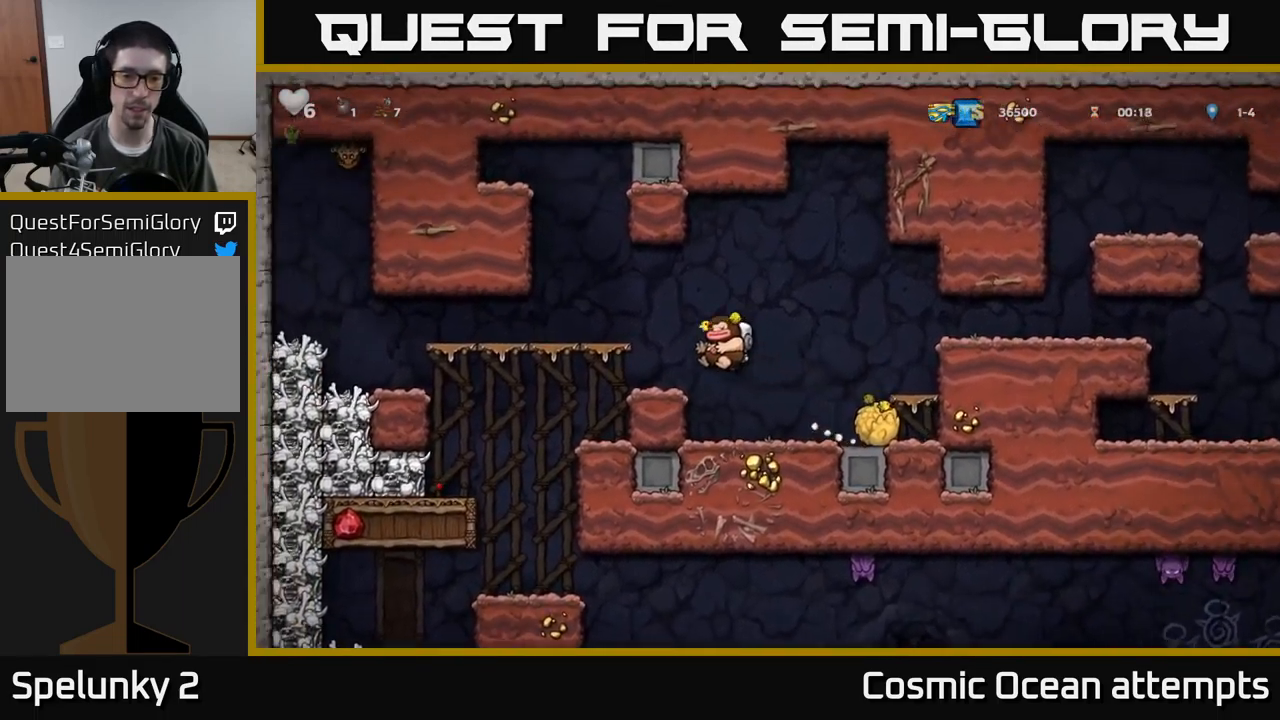
{"buttons": [], "left_stick": "center", "events": [[17, "A", "up"], [284, "DPAD_LEFT", "up"]]}
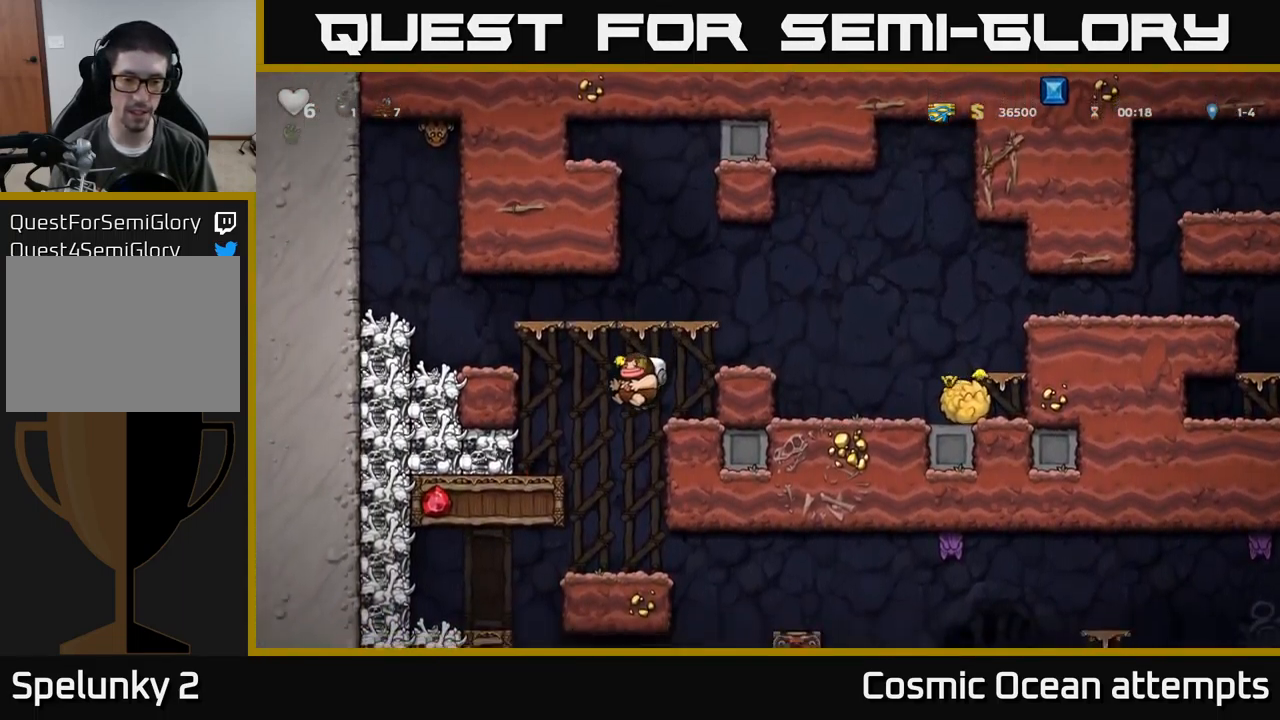
{"buttons": ["DPAD_RIGHT"], "left_stick": "center", "events": [[50, "DPAD_LEFT", "down"], [134, "DPAD_LEFT", "up"], [334, "DPAD_RIGHT", "down"]]}